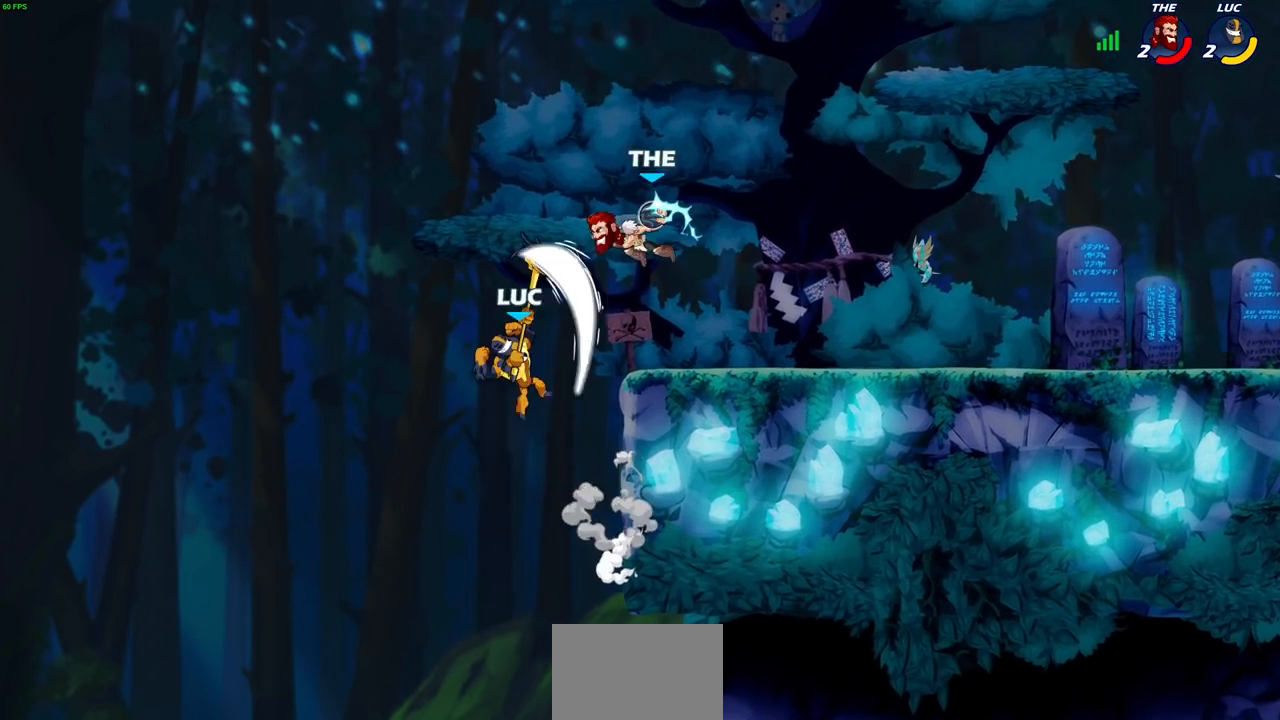
Gameplay with a controller (PlayStation layout); each line is a JSON object with the inputs held at the frame after it. "events" lists button and stick changes between this image and that frame as [ms after this image, input, new state], when the widget could be followed in between.
{"buttons": [], "left_stick": "center", "right_stick": "center", "events": [[50, "left_stick", "center"], [317, "left_stick", "right"], [417, "left_stick", "center"]]}
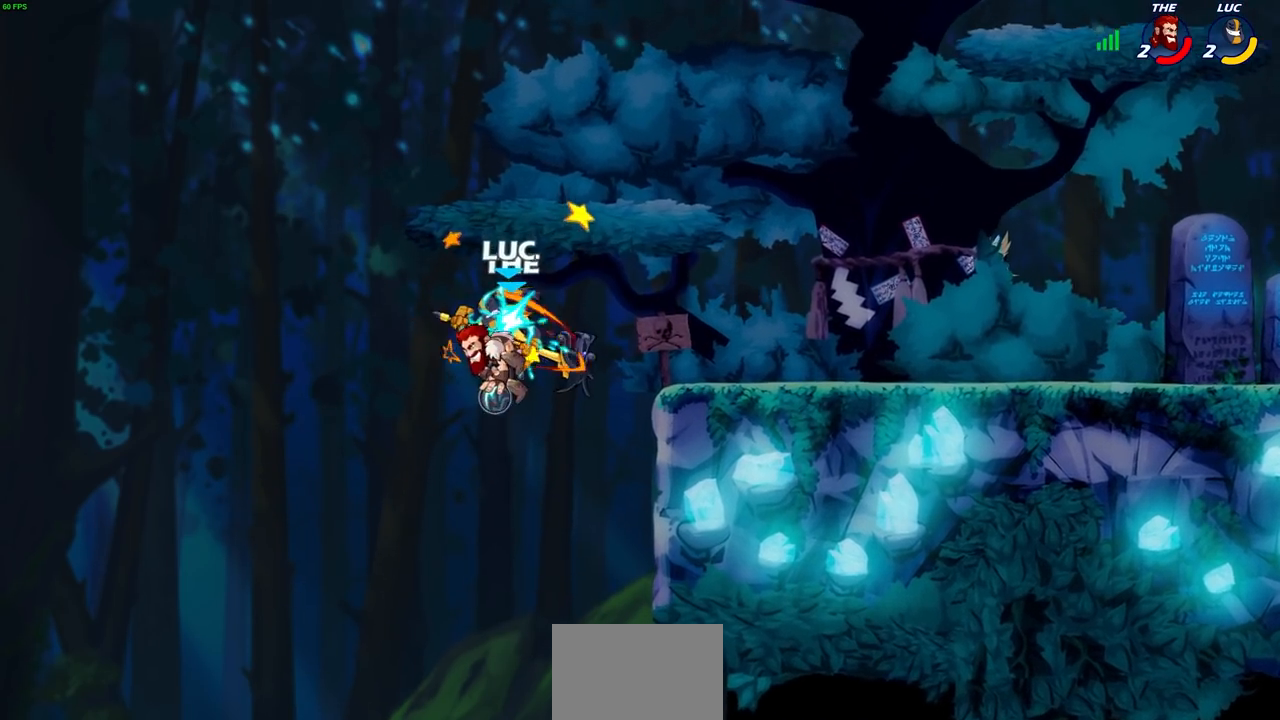
{"buttons": ["R1", "R2"], "left_stick": "right", "right_stick": "center", "events": [[50, "left_stick", "up-right"], [300, "left_stick", "right"], [500, "R1", "down"], [500, "R2", "down"]]}
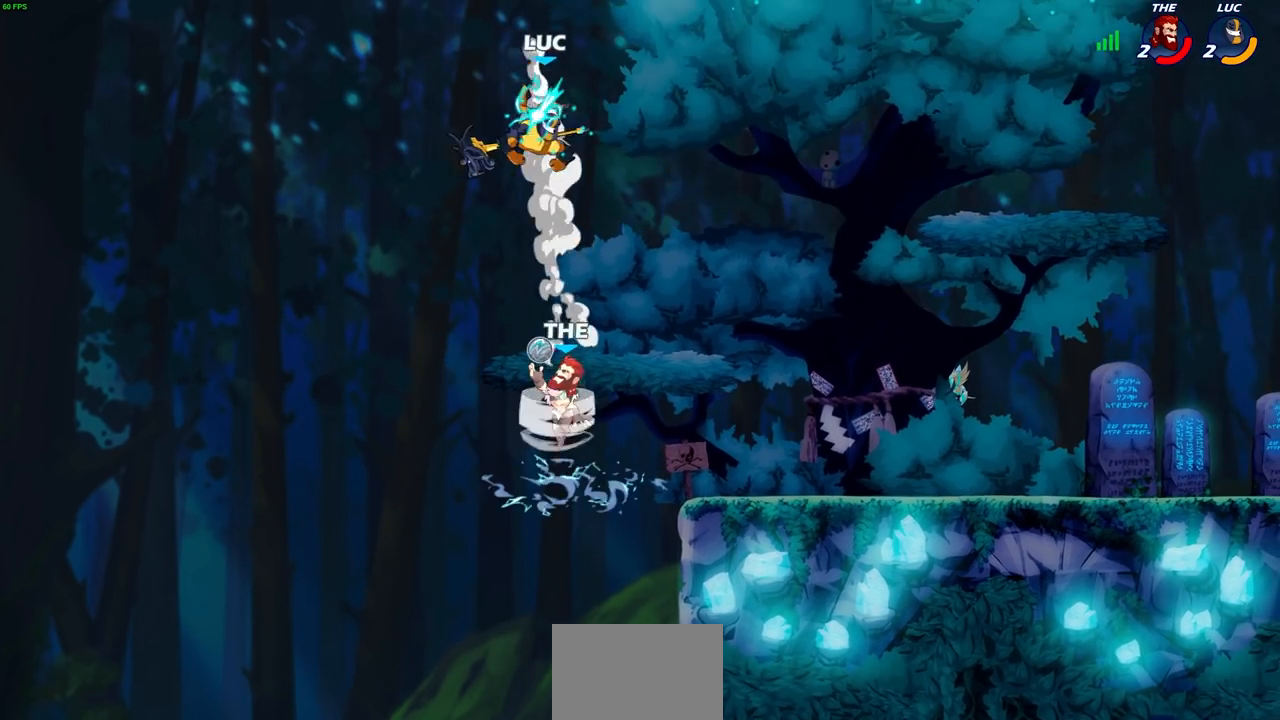
{"buttons": [], "left_stick": "center", "right_stick": "center", "events": [[233, "R1", "up"], [250, "R2", "up"], [250, "left_stick", "down-left"], [283, "SQUARE", "down"], [367, "SQUARE", "up"], [400, "left_stick", "center"]]}
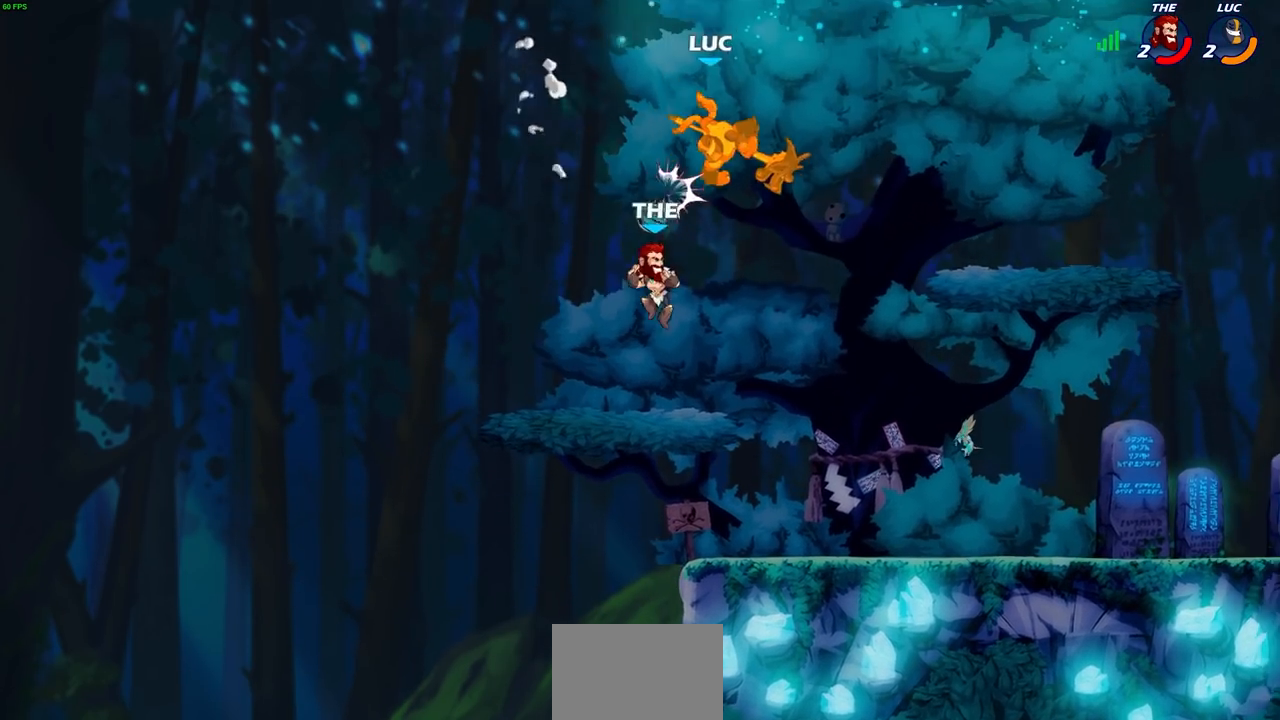
{"buttons": [], "left_stick": "center", "right_stick": "center", "events": [[233, "left_stick", "down-left"], [267, "SQUARE", "down"], [367, "SQUARE", "up"], [433, "left_stick", "center"]]}
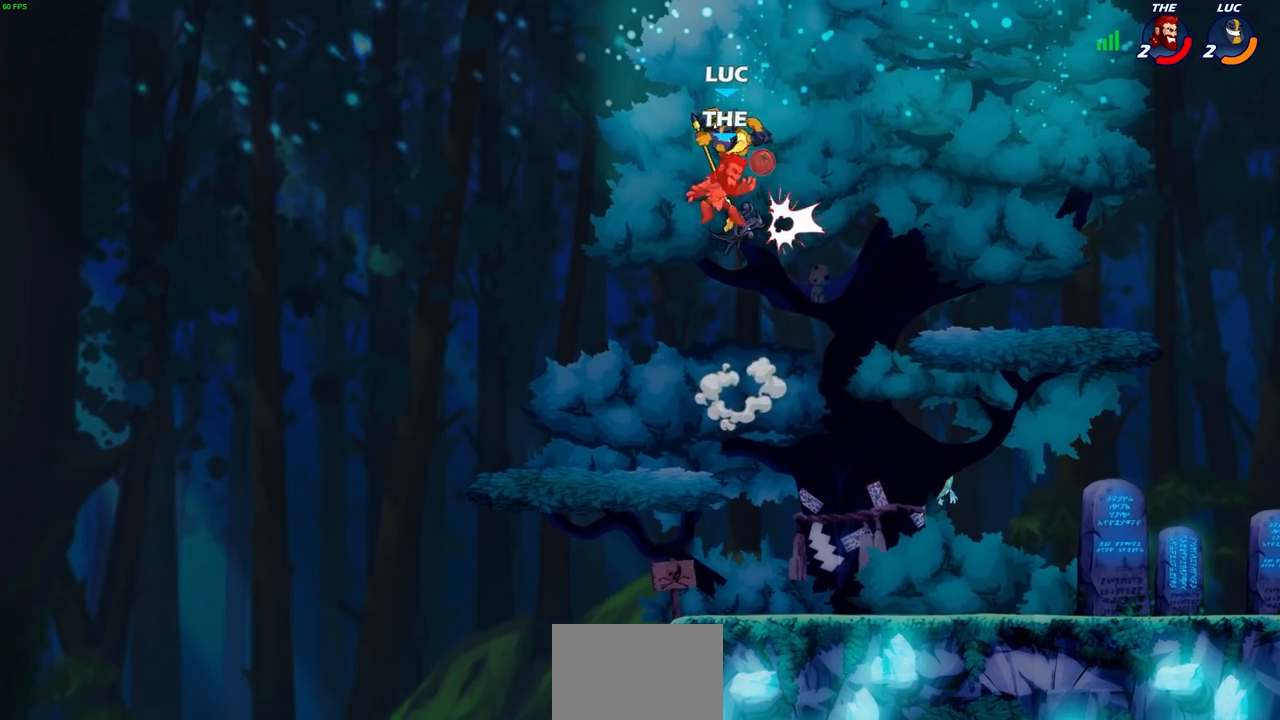
{"buttons": [], "left_stick": "up-left", "right_stick": "center", "events": [[483, "left_stick", "up-left"]]}
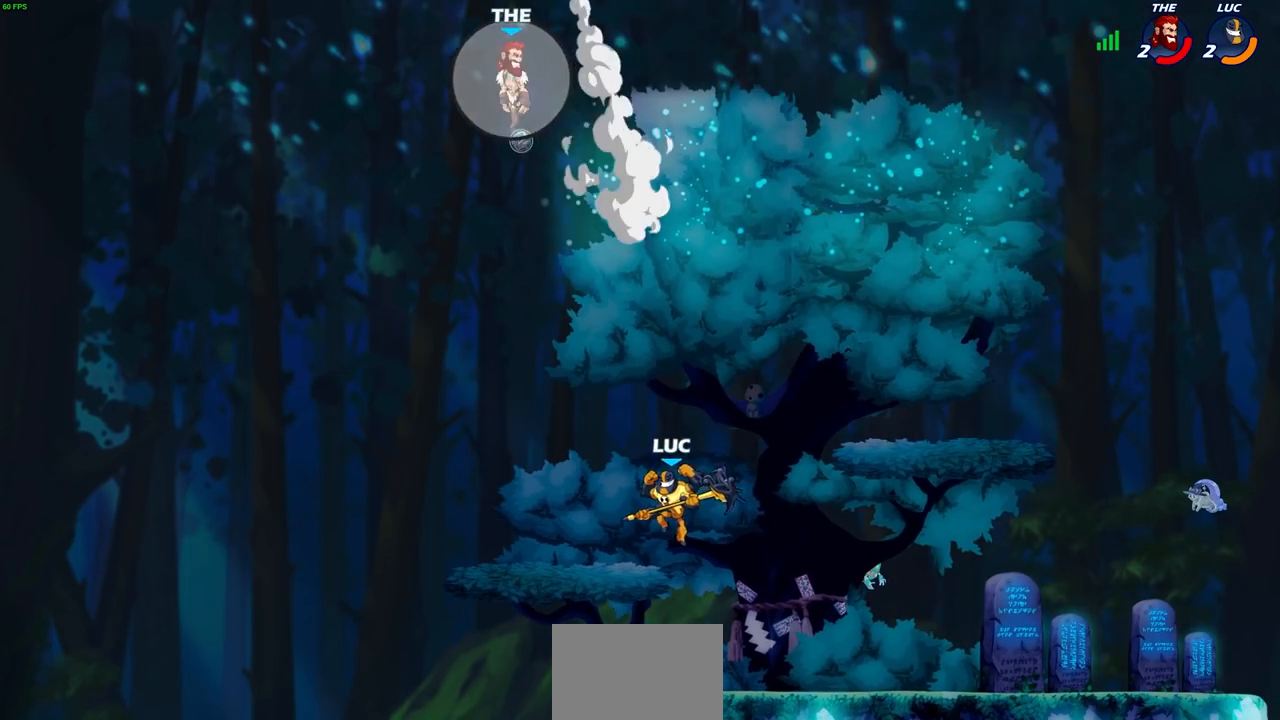
{"buttons": ["CROSS"], "left_stick": "right", "right_stick": "center", "events": [[217, "left_stick", "up-right"], [383, "CROSS", "down"], [400, "left_stick", "right"]]}
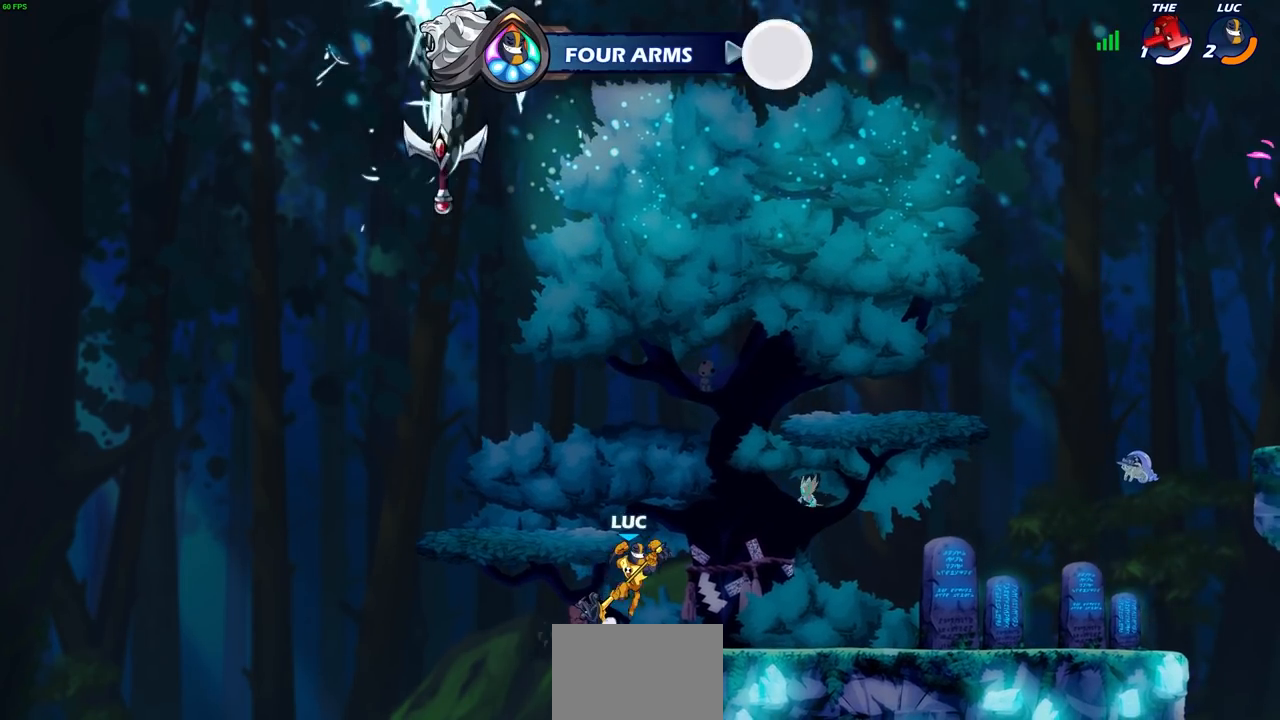
{"buttons": [], "left_stick": "up-right", "right_stick": "center", "events": [[17, "CROSS", "up"], [250, "CROSS", "down"], [250, "left_stick", "up-right"], [333, "CIRCLE", "down"], [333, "CROSS", "up"], [500, "CIRCLE", "up"]]}
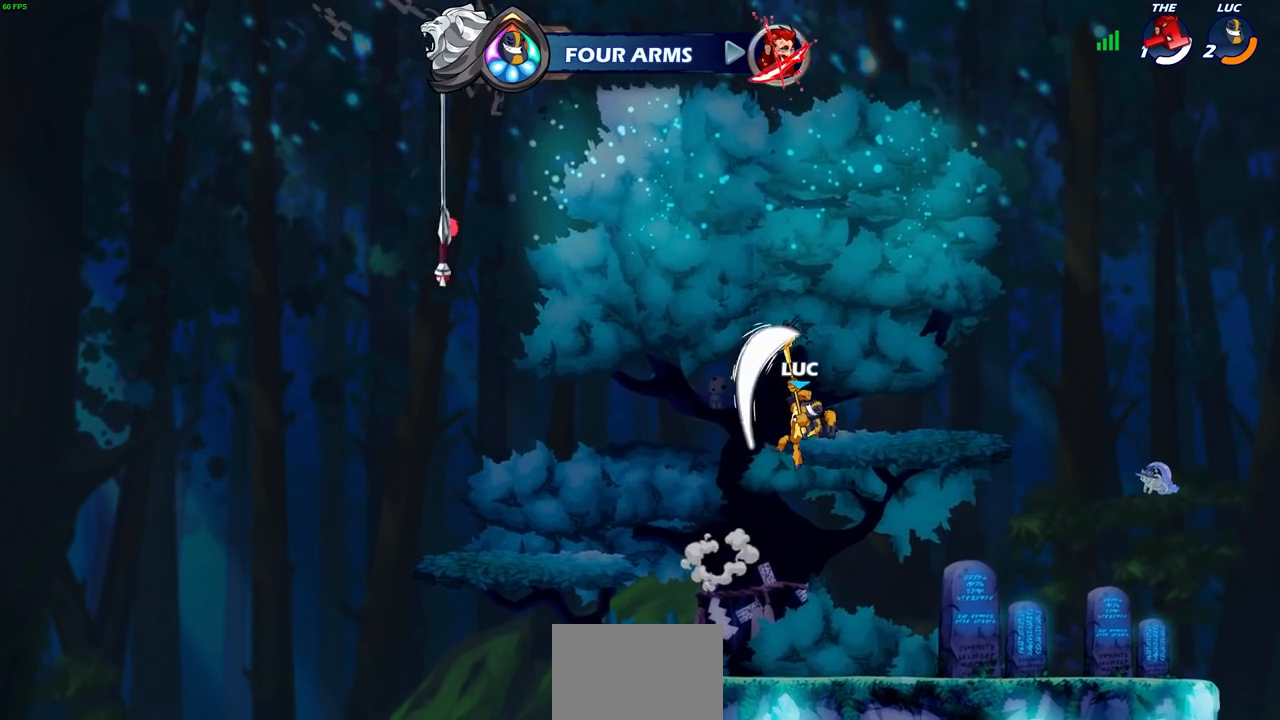
{"buttons": [], "left_stick": "down", "right_stick": "center", "events": [[33, "left_stick", "center"], [450, "left_stick", "down"]]}
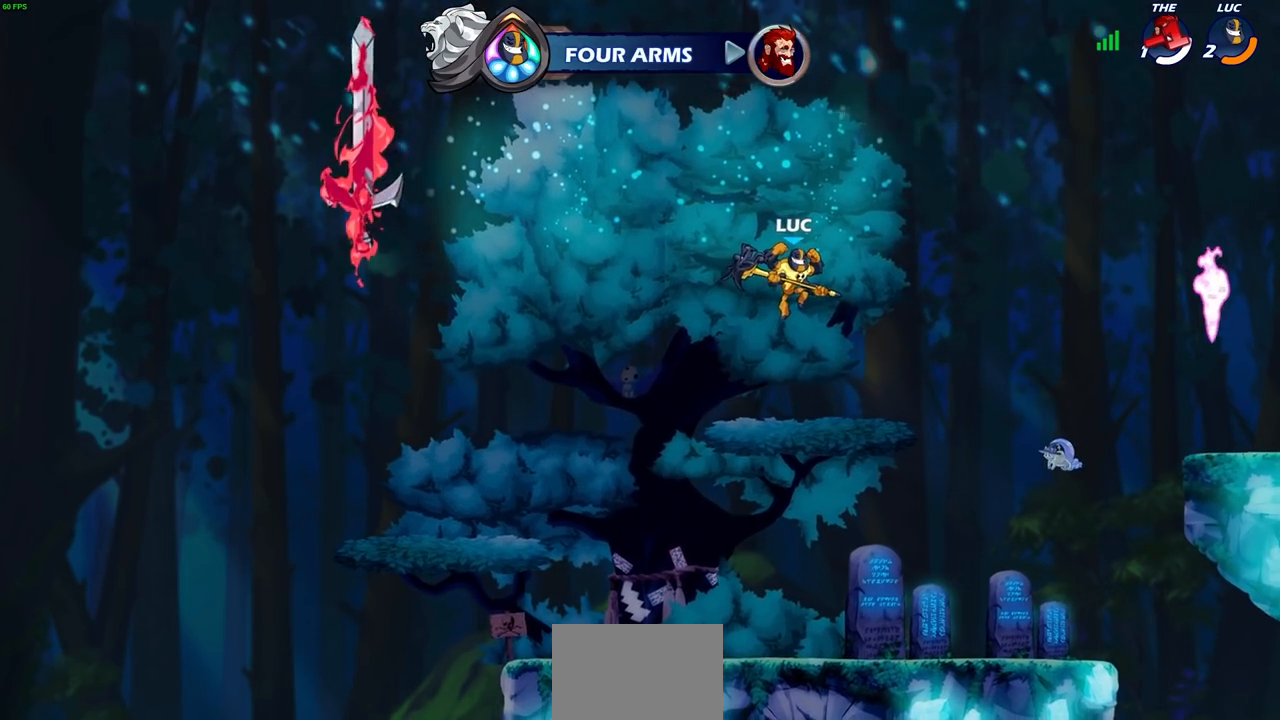
{"buttons": ["CIRCLE", "R1", "R2"], "left_stick": "up-right", "right_stick": "center", "events": [[150, "left_stick", "right"], [400, "R1", "down"], [400, "R2", "down"], [400, "left_stick", "up-right"], [433, "CIRCLE", "down"]]}
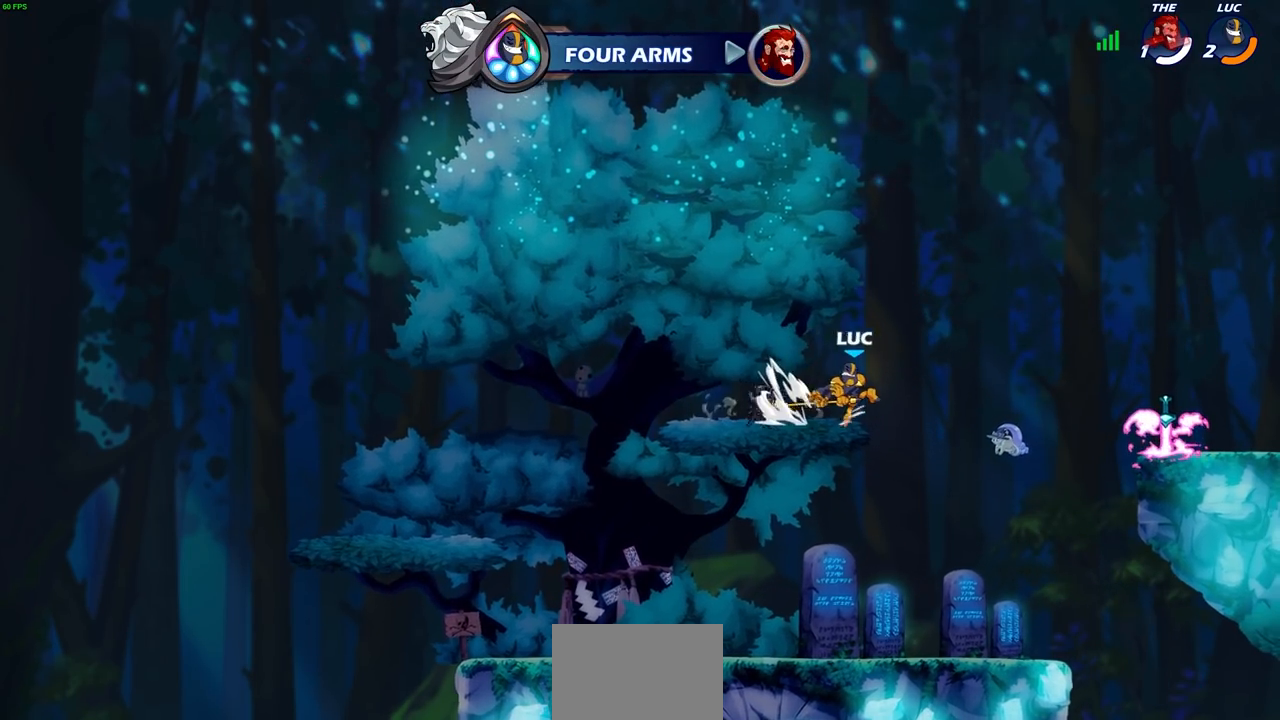
{"buttons": [], "left_stick": "center", "right_stick": "center", "events": [[33, "left_stick", "center"], [50, "R1", "up"], [50, "R2", "up"], [150, "CIRCLE", "up"]]}
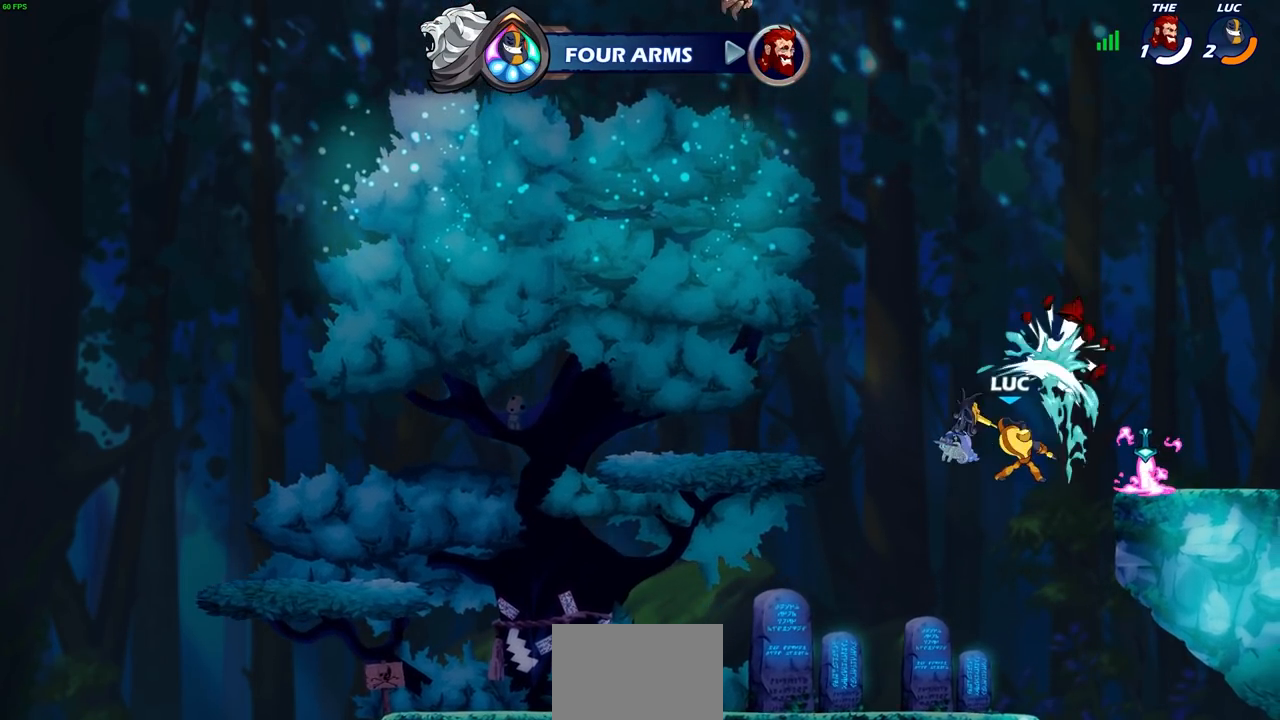
{"buttons": [], "left_stick": "up-right", "right_stick": "center", "events": [[233, "left_stick", "up-right"], [283, "CROSS", "down"], [417, "CROSS", "up"]]}
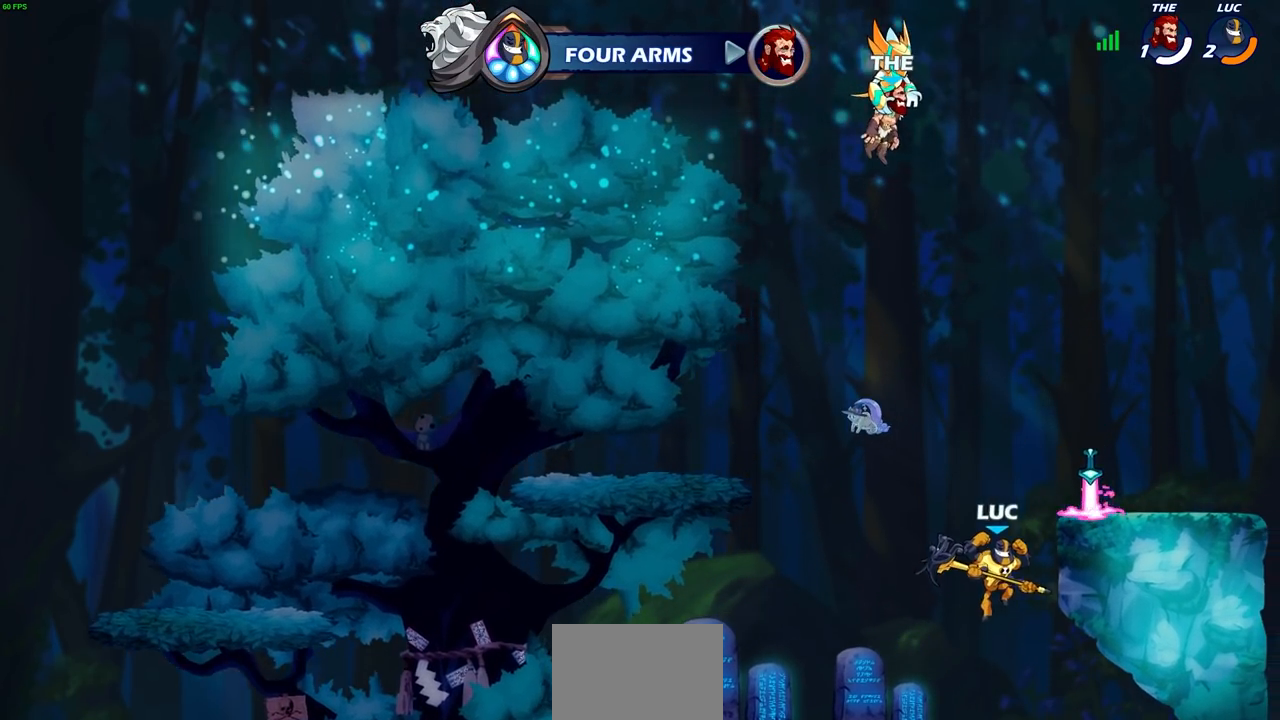
{"buttons": [], "left_stick": "up-right", "right_stick": "center", "events": [[50, "CROSS", "down"], [167, "left_stick", "center"], [200, "CROSS", "up"], [367, "CROSS", "down"], [383, "left_stick", "up-right"], [467, "CROSS", "up"]]}
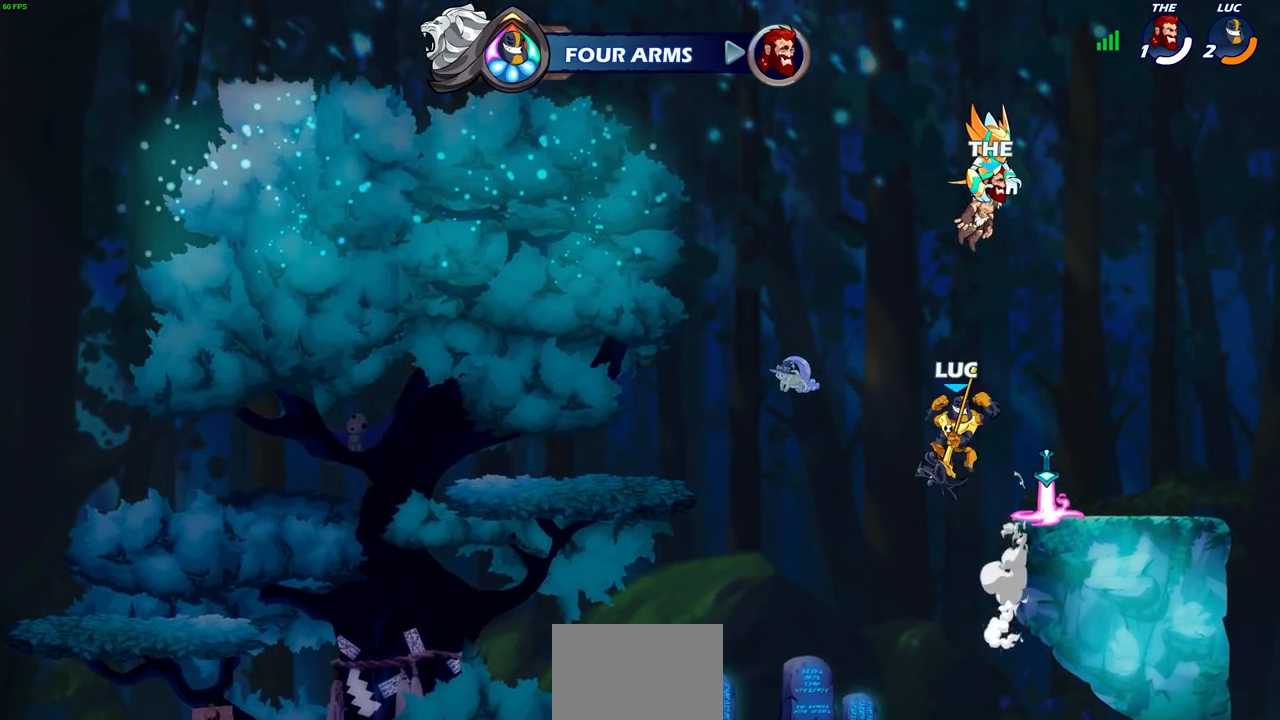
{"buttons": [], "left_stick": "left", "right_stick": "center", "events": [[83, "CROSS", "down"], [200, "CROSS", "up"], [500, "left_stick", "left"]]}
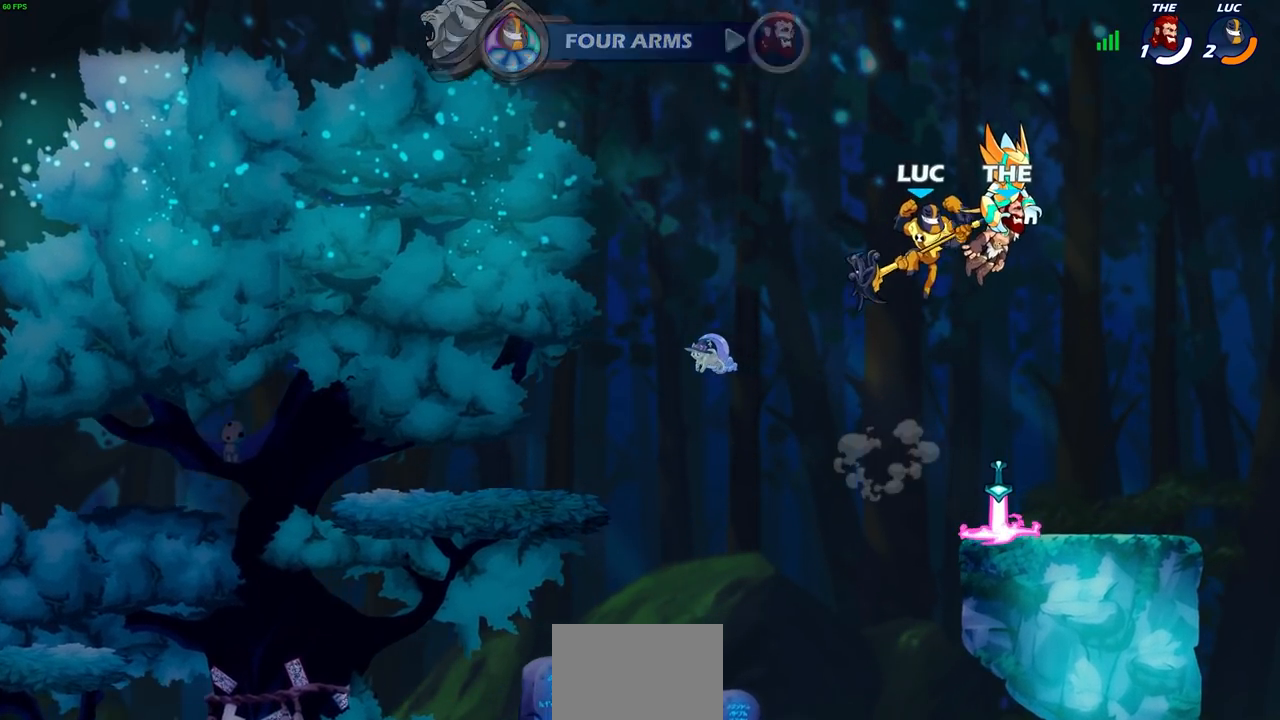
{"buttons": [], "left_stick": "right", "right_stick": "center", "events": [[133, "R1", "down"], [133, "left_stick", "up"], [217, "R1", "up"], [233, "left_stick", "center"], [400, "left_stick", "right"]]}
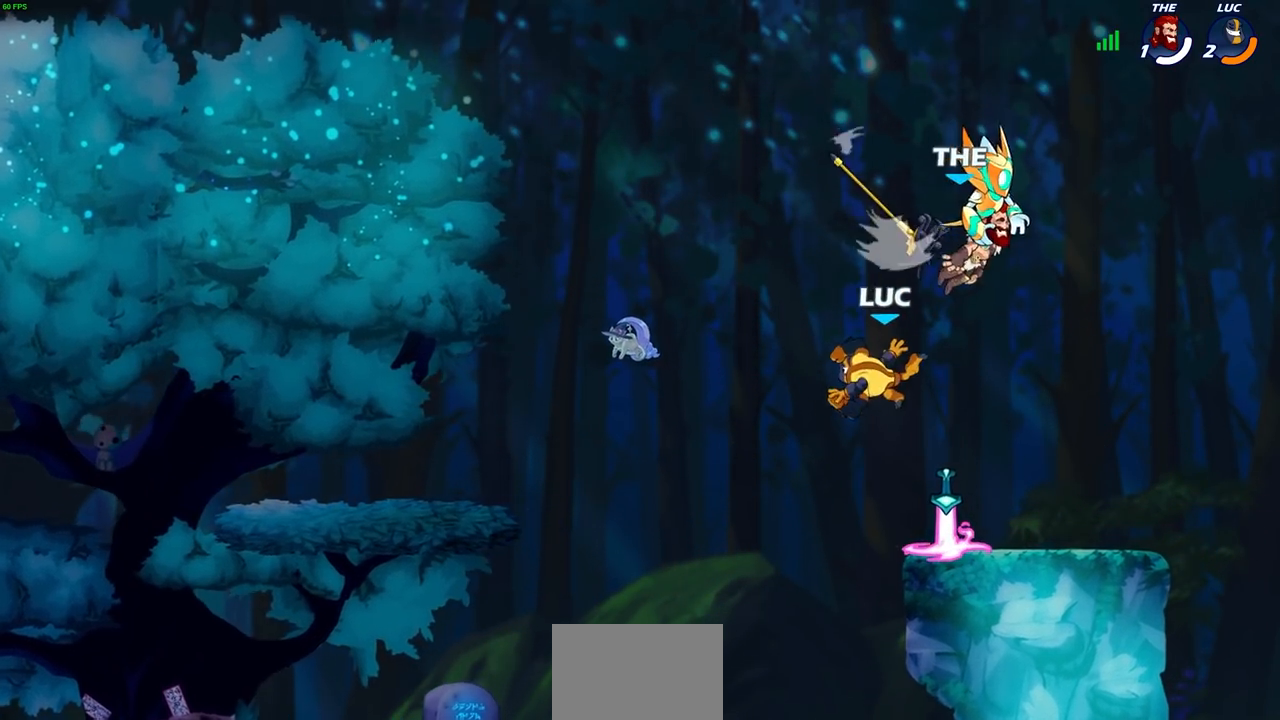
{"buttons": [], "left_stick": "up-left", "right_stick": "center", "events": [[200, "R1", "down"], [267, "left_stick", "up-right"], [317, "R1", "up"], [433, "left_stick", "up-left"]]}
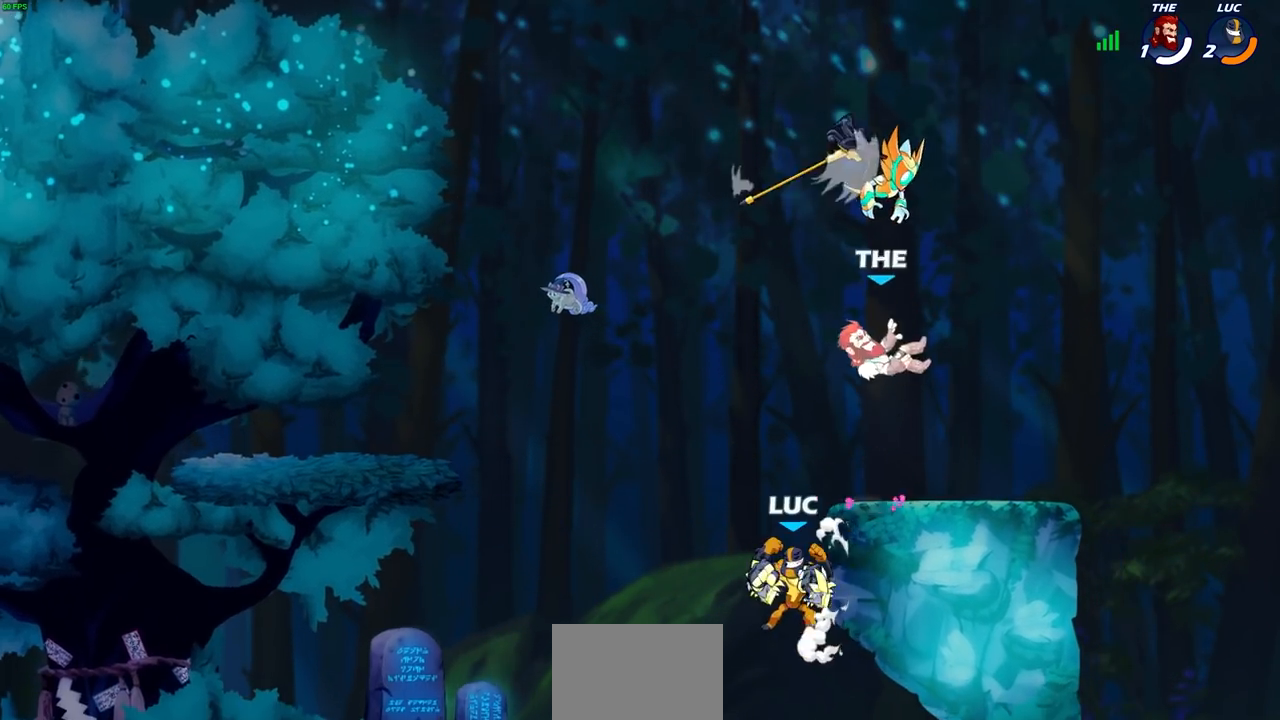
{"buttons": ["CROSS", "SQUARE"], "left_stick": "center", "right_stick": "center", "events": [[17, "left_stick", "left"], [133, "left_stick", "down-left"], [250, "left_stick", "down-right"], [350, "left_stick", "up-right"], [417, "CROSS", "down"], [450, "SQUARE", "down"], [450, "left_stick", "center"]]}
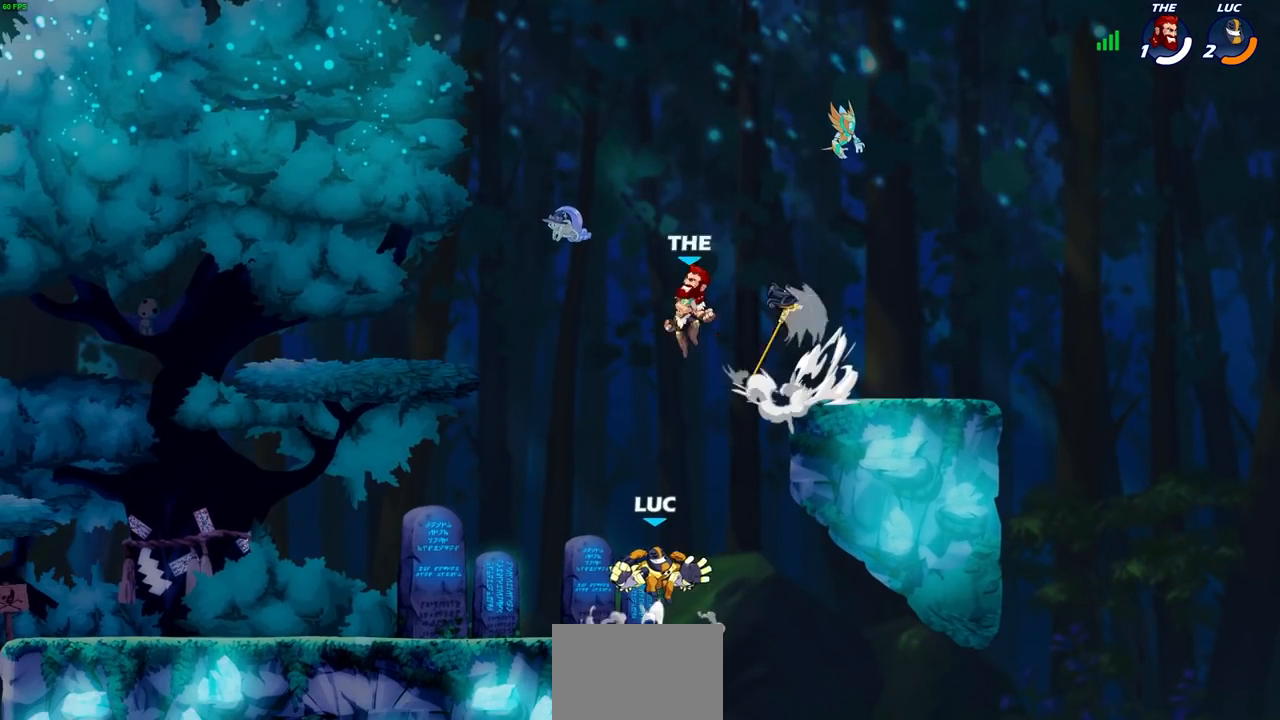
{"buttons": [], "left_stick": "left", "right_stick": "center", "events": [[17, "CROSS", "up"], [33, "SQUARE", "up"], [200, "left_stick", "up-left"], [450, "left_stick", "left"]]}
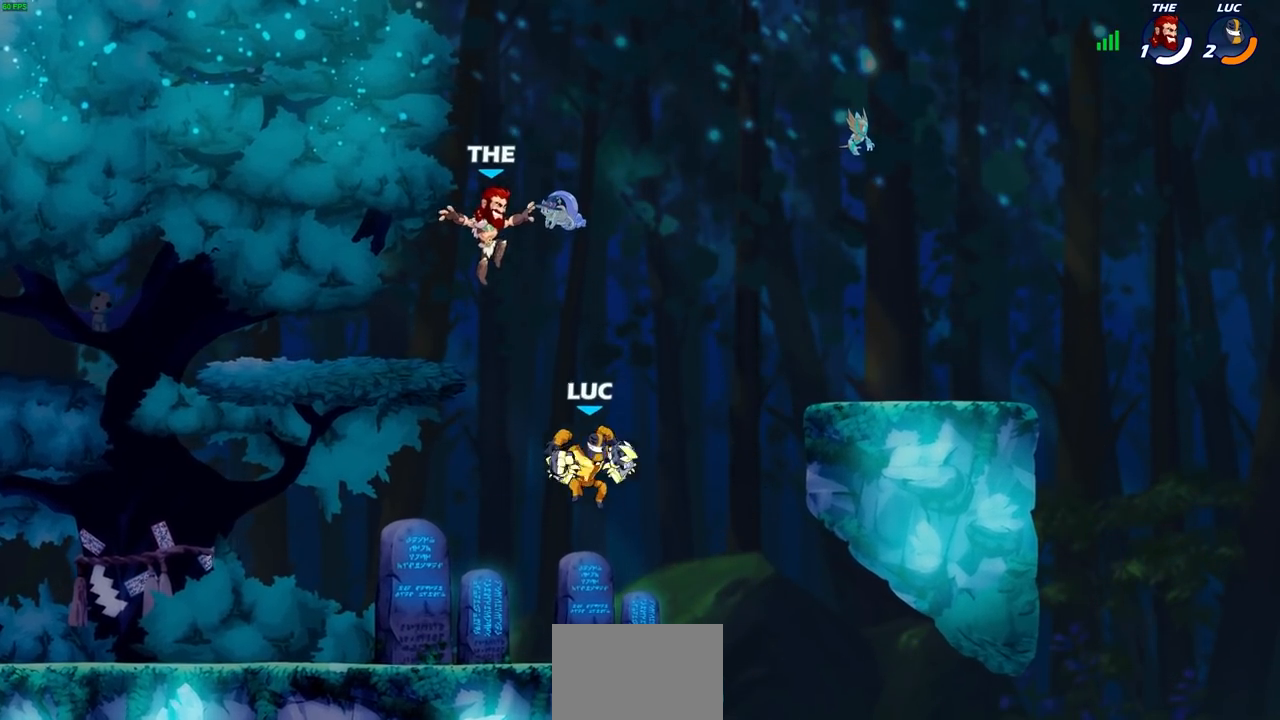
{"buttons": ["SQUARE"], "left_stick": "center", "right_stick": "center", "events": [[183, "left_stick", "up-right"], [267, "R2", "down"], [283, "SQUARE", "down"], [300, "left_stick", "center"], [333, "R1", "down"], [383, "R1", "up"], [383, "R2", "up"], [383, "SQUARE", "up"], [450, "SQUARE", "down"]]}
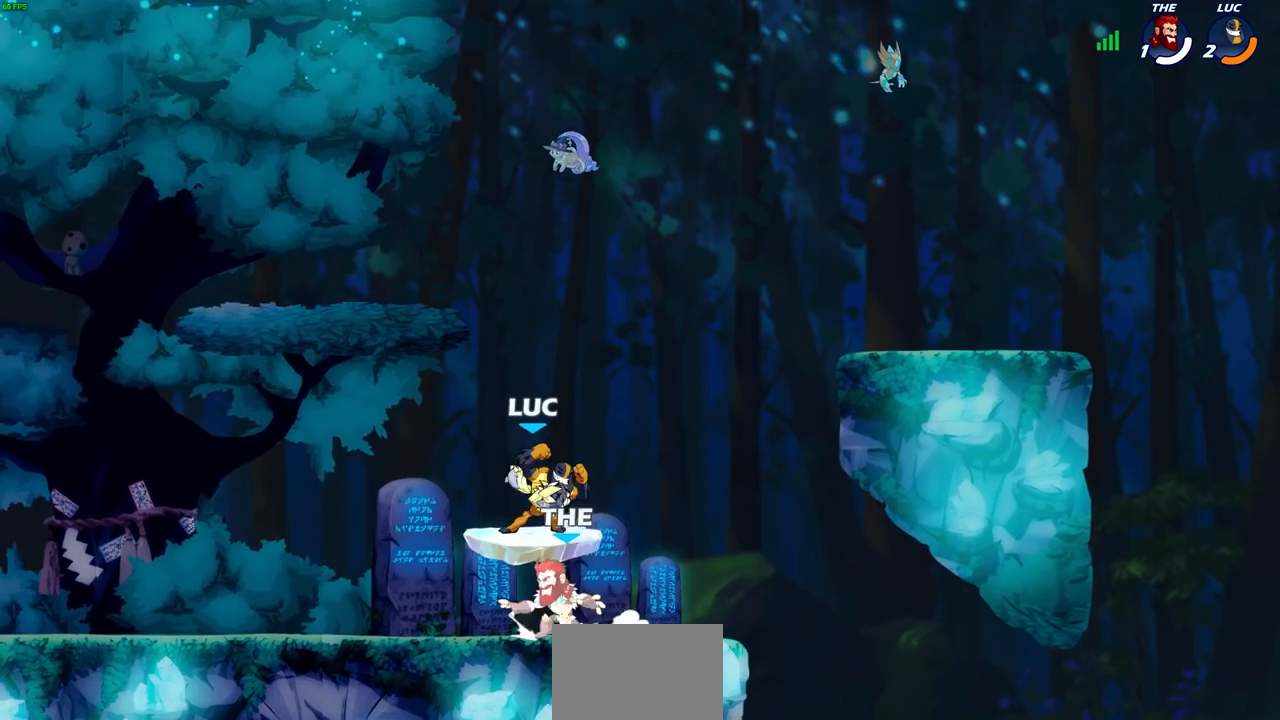
{"buttons": ["CROSS"], "left_stick": "up-right", "right_stick": "center", "events": [[50, "SQUARE", "up"], [117, "SQUARE", "down"], [217, "left_stick", "up-right"], [233, "SQUARE", "up"], [433, "CROSS", "down"]]}
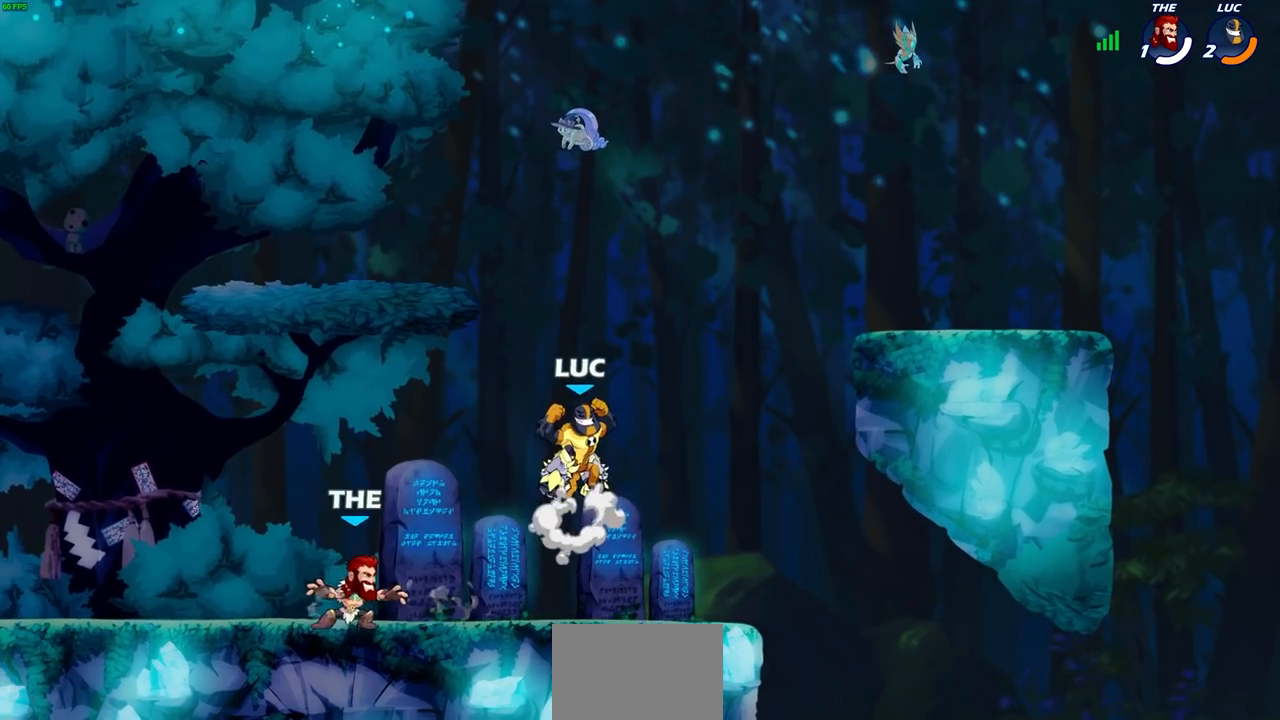
{"buttons": [], "left_stick": "down-left", "right_stick": "center", "events": [[100, "CROSS", "up"], [150, "left_stick", "up-left"], [267, "left_stick", "down-left"]]}
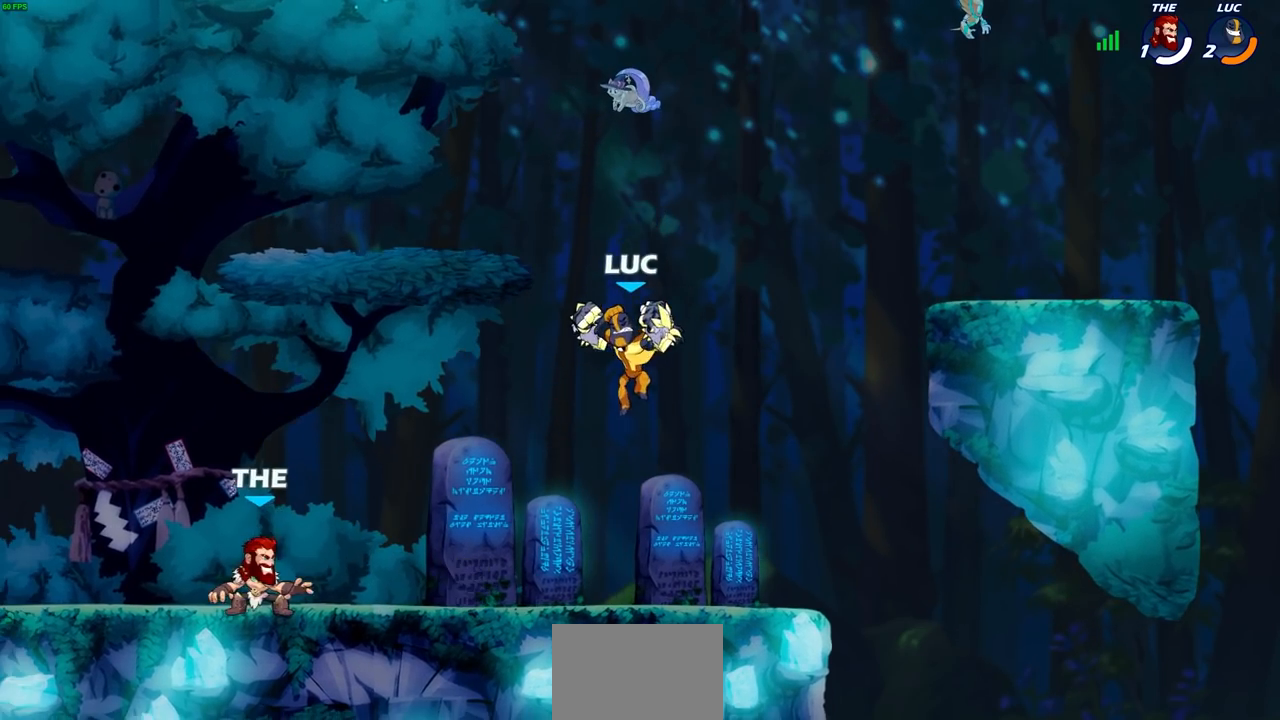
{"buttons": [], "left_stick": "down-right", "right_stick": "center", "events": [[67, "CROSS", "down"], [83, "left_stick", "down-right"], [133, "left_stick", "up-right"], [233, "CROSS", "up"], [317, "left_stick", "down-right"]]}
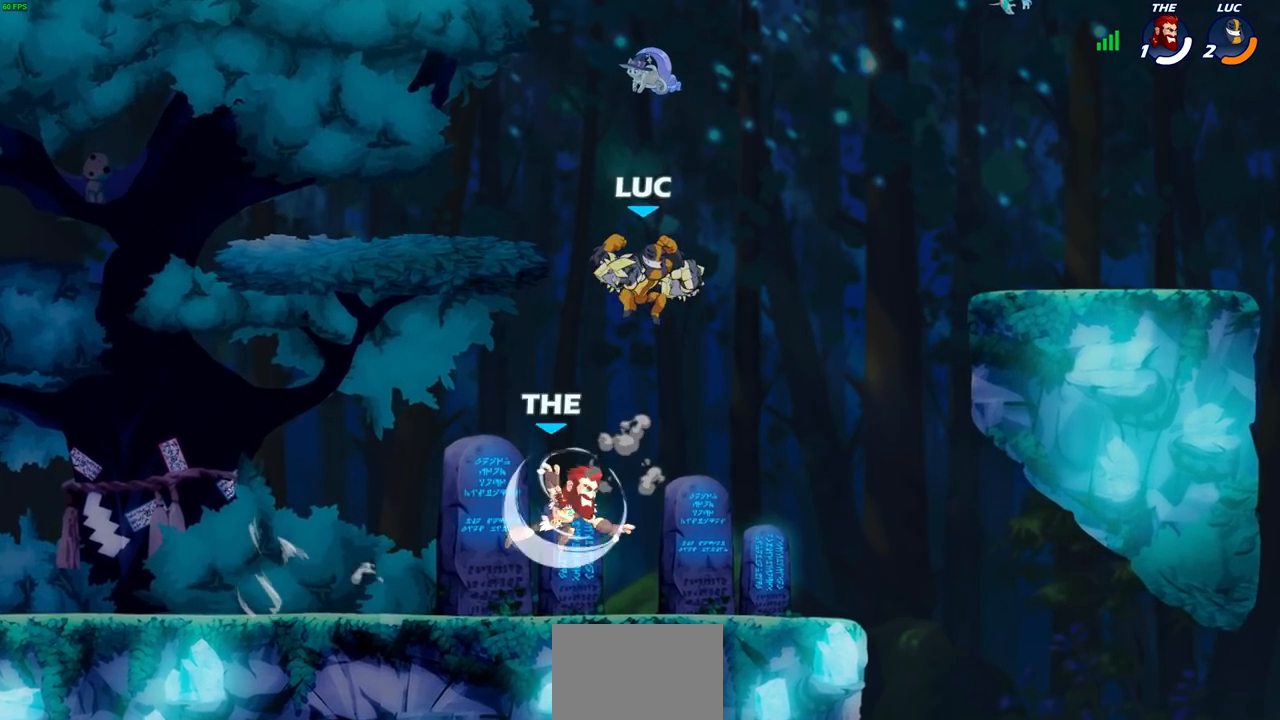
{"buttons": [], "left_stick": "center", "right_stick": "center", "events": [[167, "left_stick", "down-left"], [233, "SQUARE", "down"], [267, "left_stick", "center"], [317, "SQUARE", "up"], [417, "SQUARE", "down"], [500, "SQUARE", "up"]]}
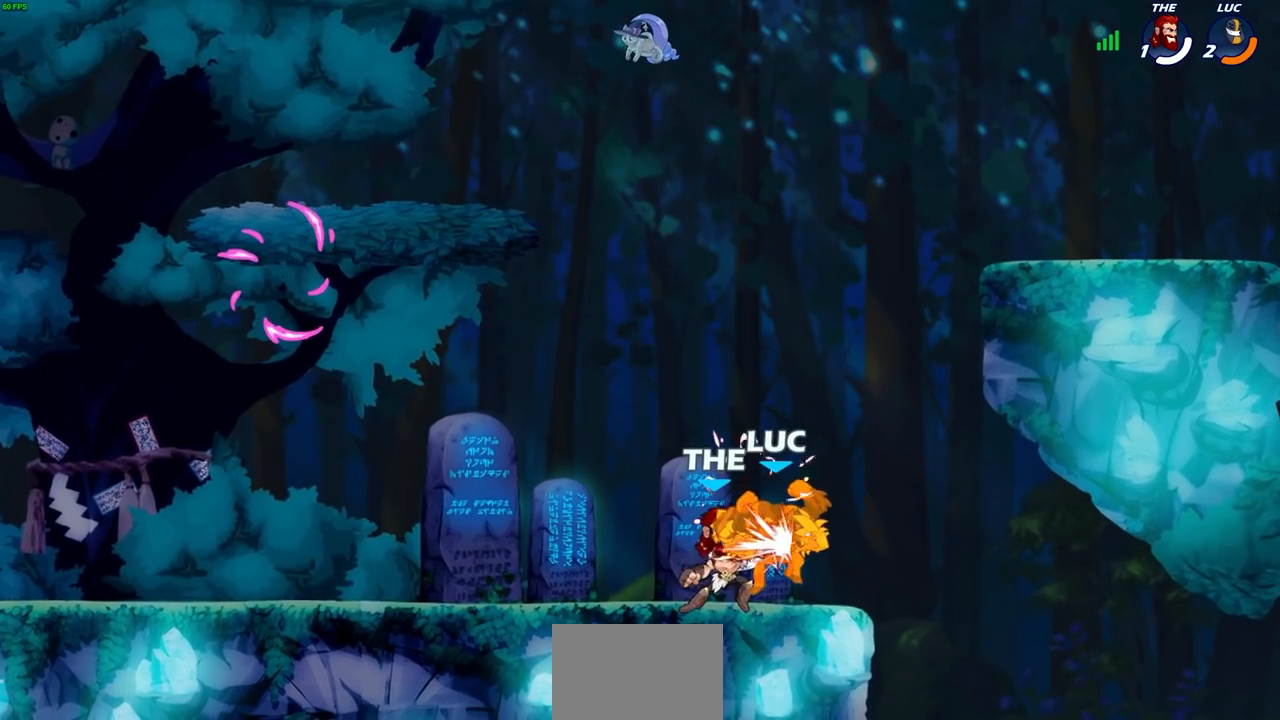
{"buttons": [], "left_stick": "center", "right_stick": "center", "events": [[150, "SQUARE", "down"], [250, "SQUARE", "up"], [333, "SQUARE", "down"], [417, "SQUARE", "up"]]}
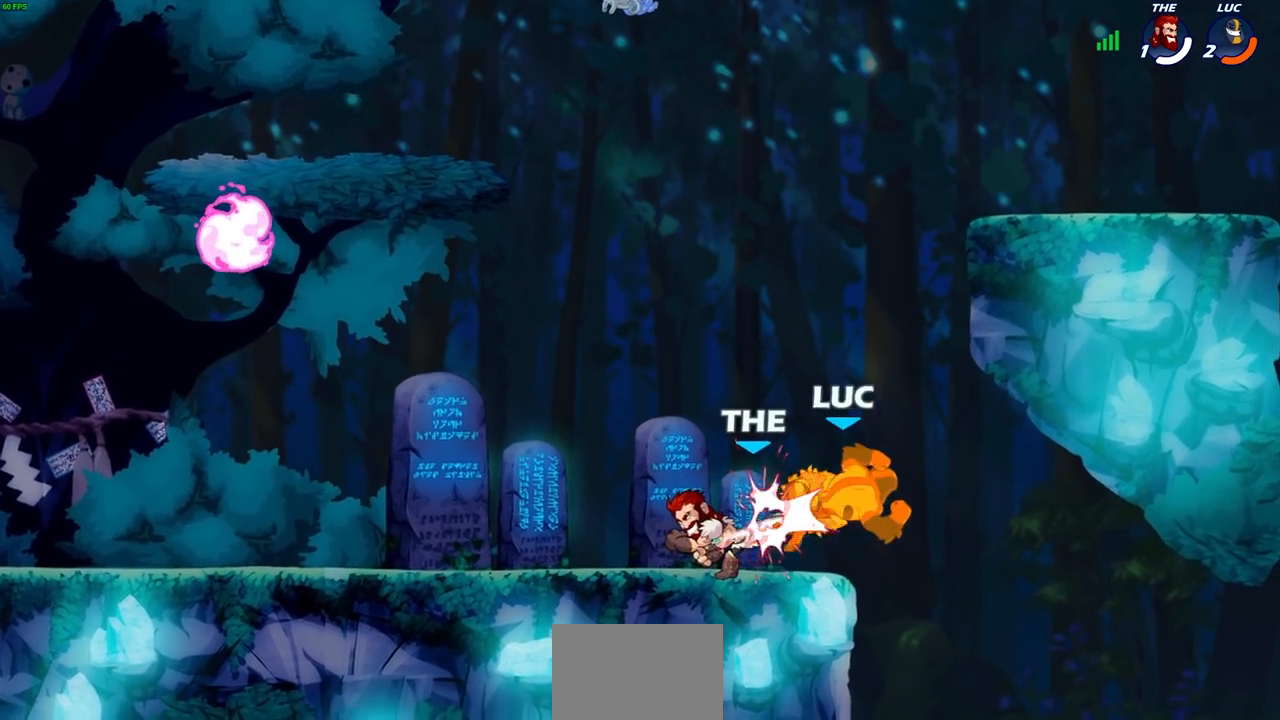
{"buttons": [], "left_stick": "left", "right_stick": "center", "events": [[17, "SQUARE", "down"], [117, "SQUARE", "up"], [200, "left_stick", "left"]]}
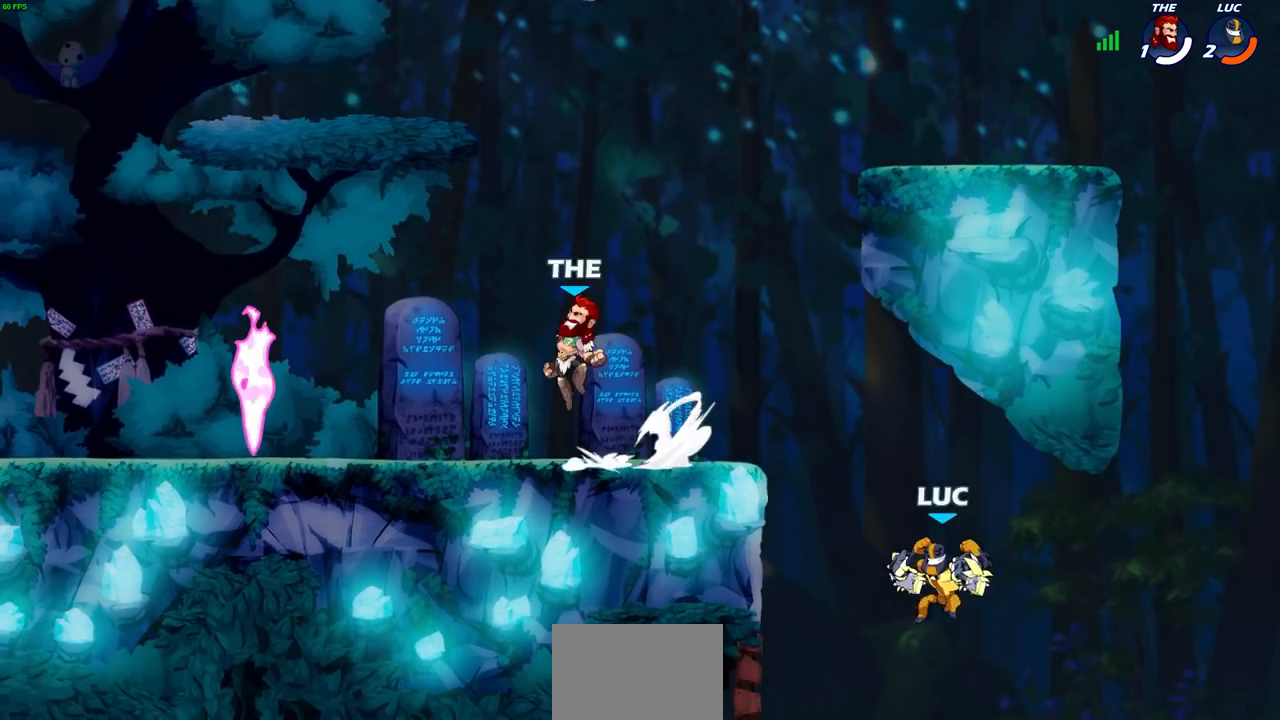
{"buttons": [], "left_stick": "up-left", "right_stick": "center", "events": [[67, "CROSS", "down"], [183, "left_stick", "up-left"], [217, "CROSS", "up"]]}
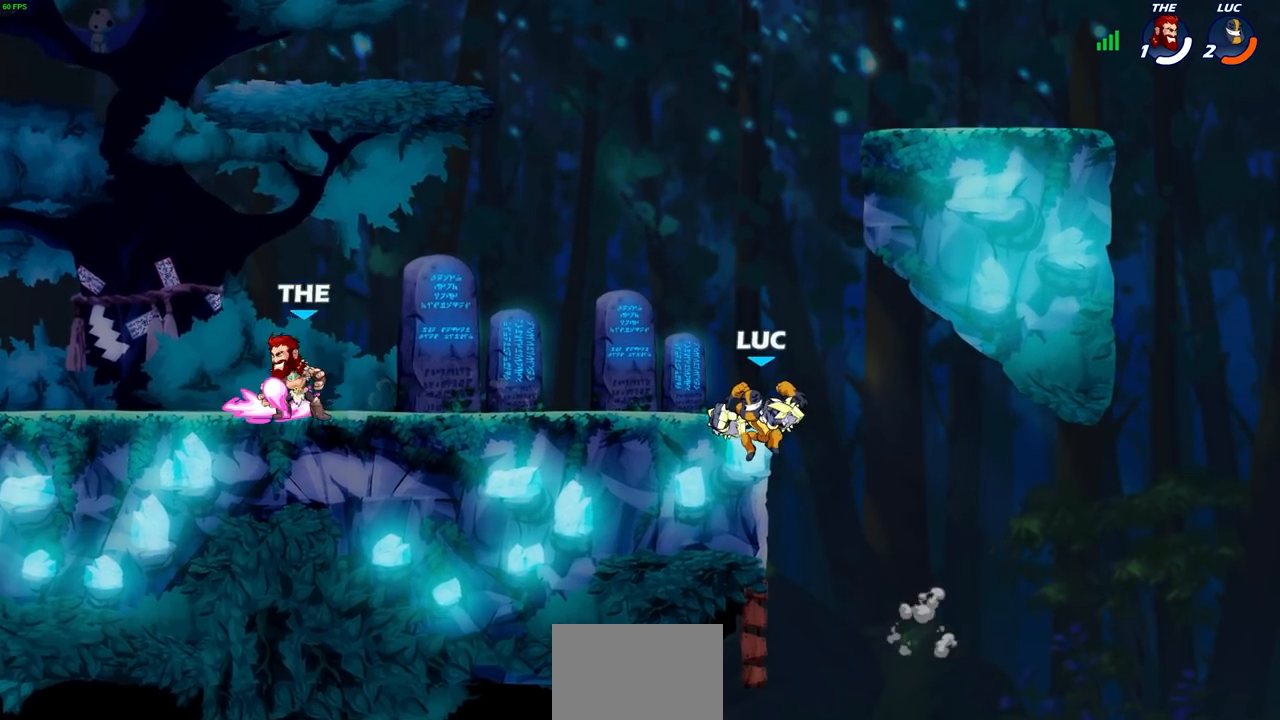
{"buttons": ["CROSS"], "left_stick": "up-left", "right_stick": "center", "events": [[267, "CROSS", "down"], [350, "CROSS", "up"], [467, "CROSS", "down"]]}
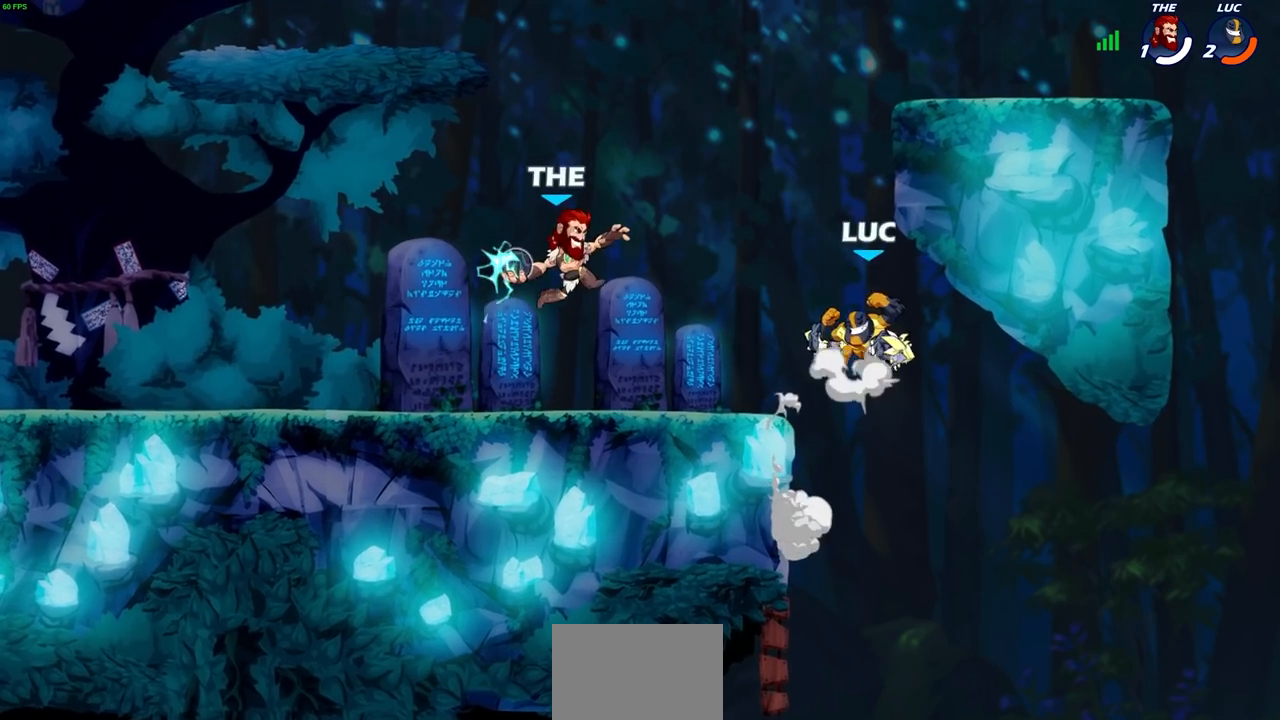
{"buttons": [], "left_stick": "up", "right_stick": "center", "events": [[100, "left_stick", "up-right"], [150, "CROSS", "up"], [283, "left_stick", "right"], [450, "left_stick", "up"]]}
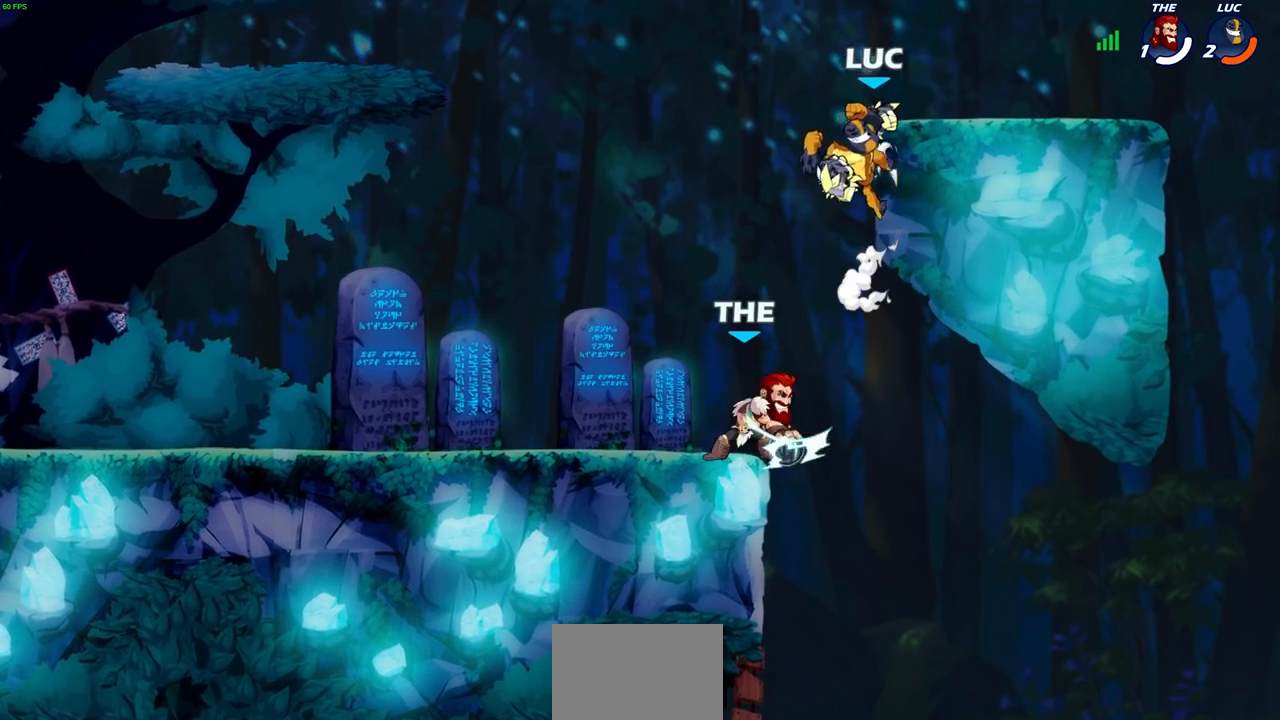
{"buttons": [], "left_stick": "center", "right_stick": "center", "events": [[50, "left_stick", "down-left"], [100, "left_stick", "down-right"], [233, "left_stick", "down"], [300, "SQUARE", "down"], [400, "SQUARE", "up"], [433, "left_stick", "center"]]}
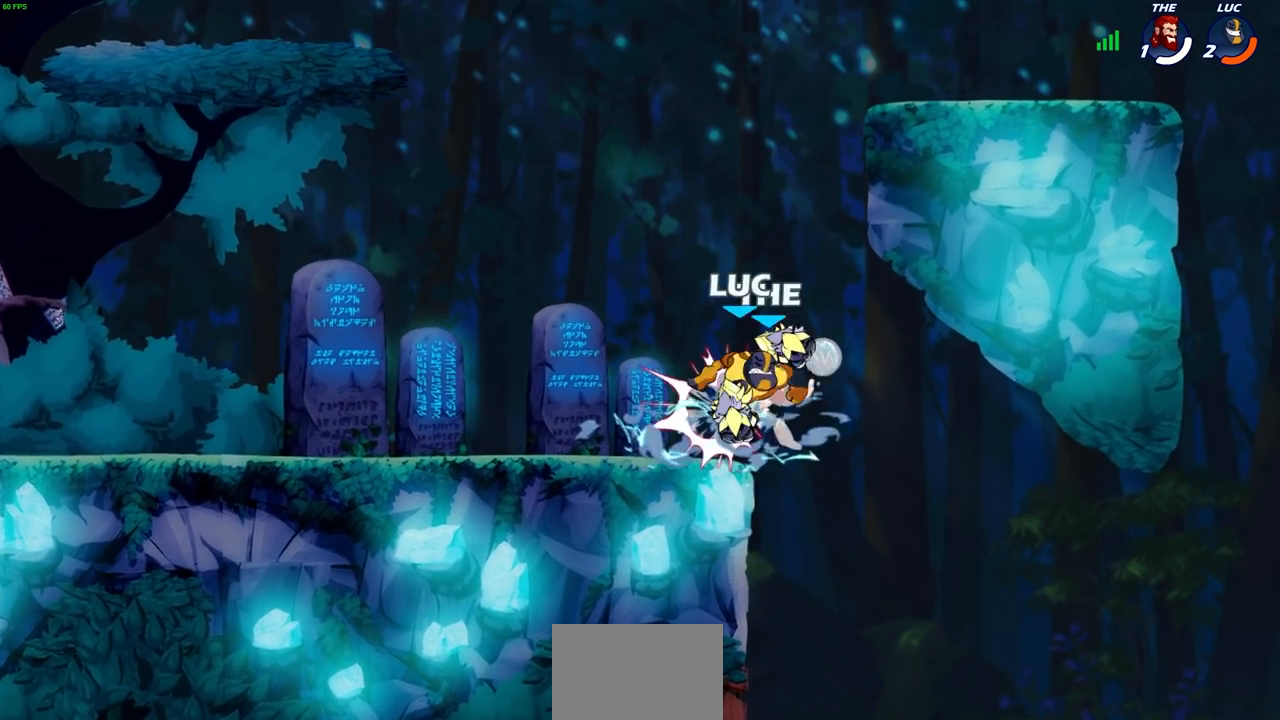
{"buttons": [], "left_stick": "up-left", "right_stick": "center", "events": [[217, "left_stick", "up-left"]]}
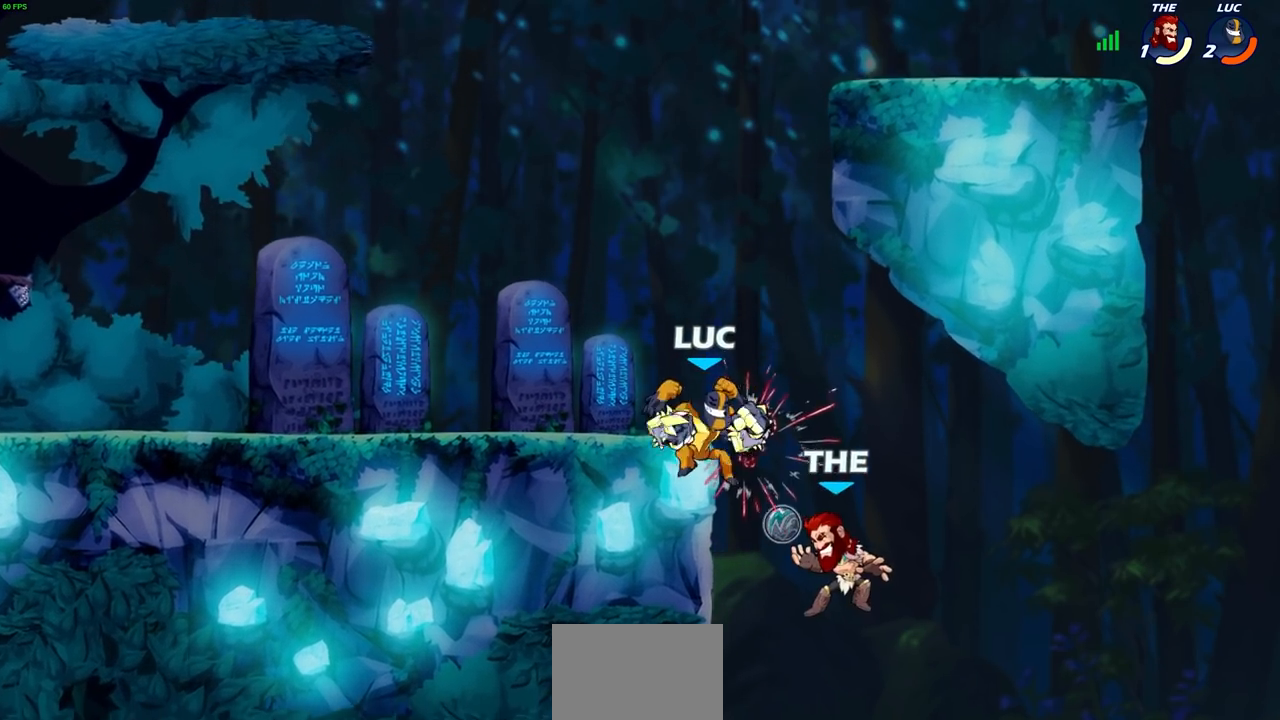
{"buttons": [], "left_stick": "left", "right_stick": "center", "events": [[183, "left_stick", "up-right"], [267, "left_stick", "up-left"], [300, "CROSS", "down"], [350, "left_stick", "left"], [400, "CROSS", "up"]]}
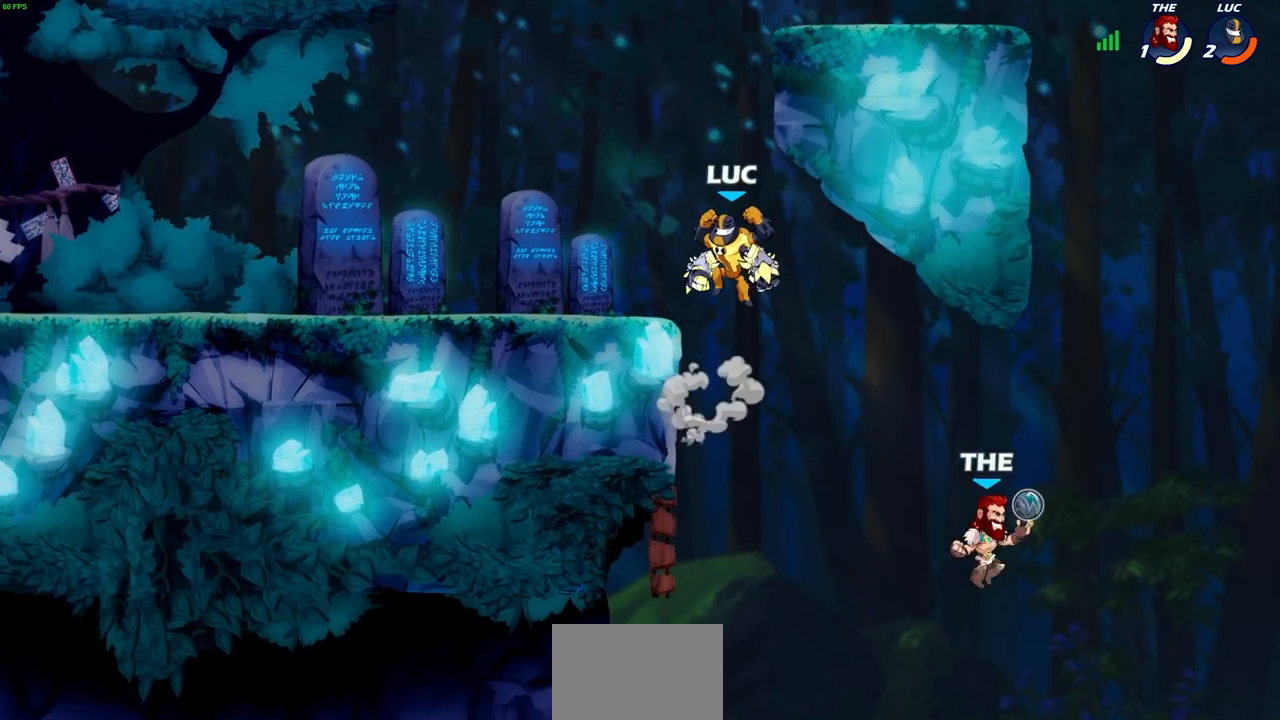
{"buttons": ["CROSS"], "left_stick": "up-right", "right_stick": "center", "events": [[67, "left_stick", "up"], [183, "left_stick", "center"], [283, "left_stick", "up-left"], [350, "CROSS", "down"], [383, "left_stick", "up-right"]]}